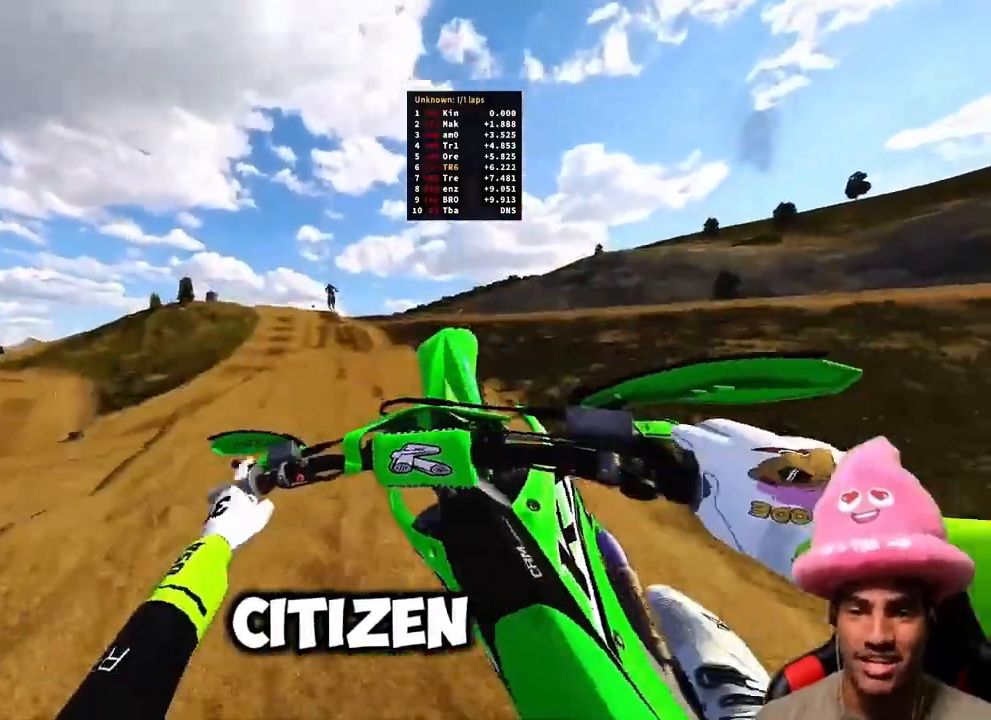
Gameplay with a controller (PlayStation layout); each line is a JSON object with the inputs held at the frame after it (dt_ms = milliseconds from this image to that frame). "events" lists button and stick changes between this image and that frame as [ms after this image, input, new state], when the widget could be followed in between.
{"dt_ms": 500, "buttons": ["R2"], "left_stick": "left", "right_stick": "center", "events": [[17, "SQUARE", "up"]]}
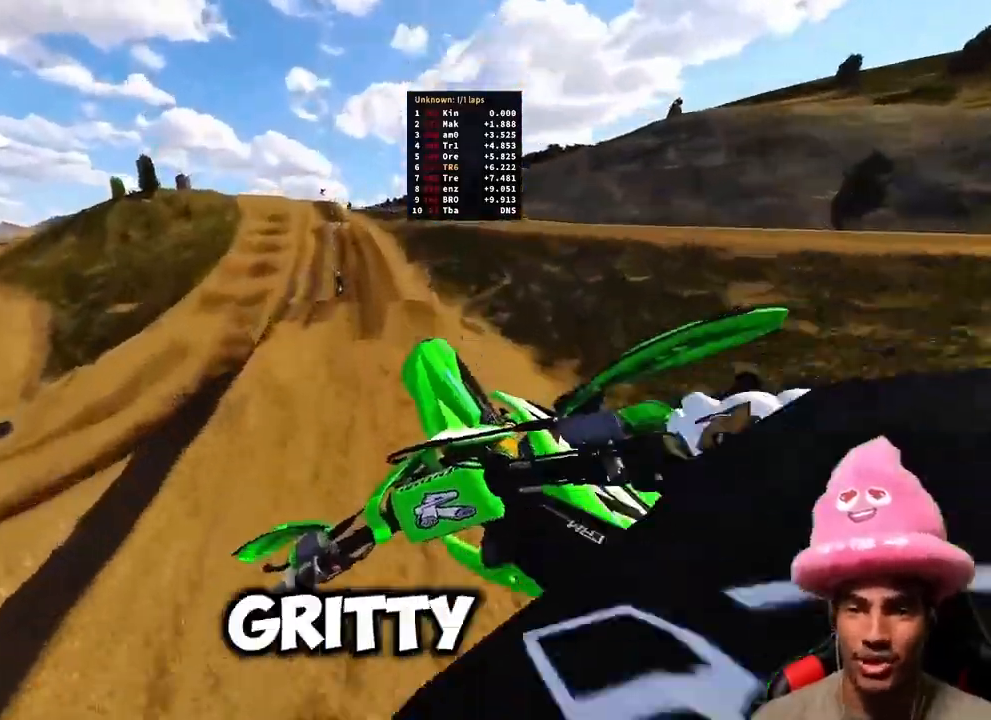
{"dt_ms": 500, "buttons": [], "left_stick": "up", "right_stick": "center", "events": [[83, "left_stick", "up-left"], [150, "TOUCHPAD", "down"], [467, "TOUCHPAD", "up"], [467, "left_stick", "up"], [500, "R2", "up"]]}
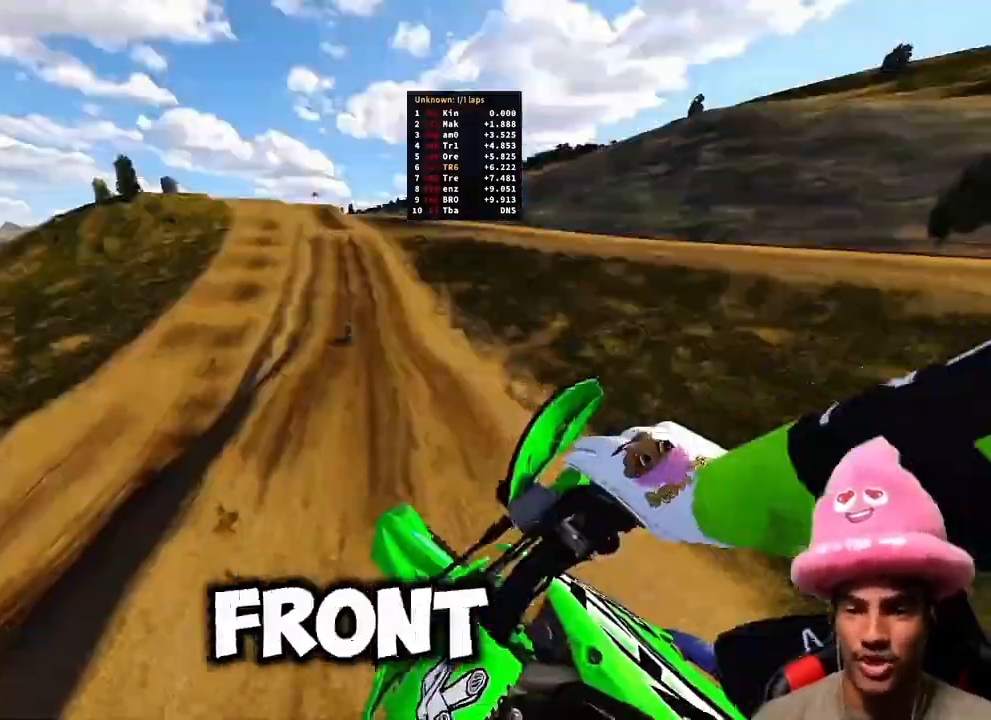
{"dt_ms": 500, "buttons": ["R2"], "left_stick": "up-right", "right_stick": "up", "events": [[33, "left_stick", "up-right"], [183, "right_stick", "up"], [350, "R2", "down"]]}
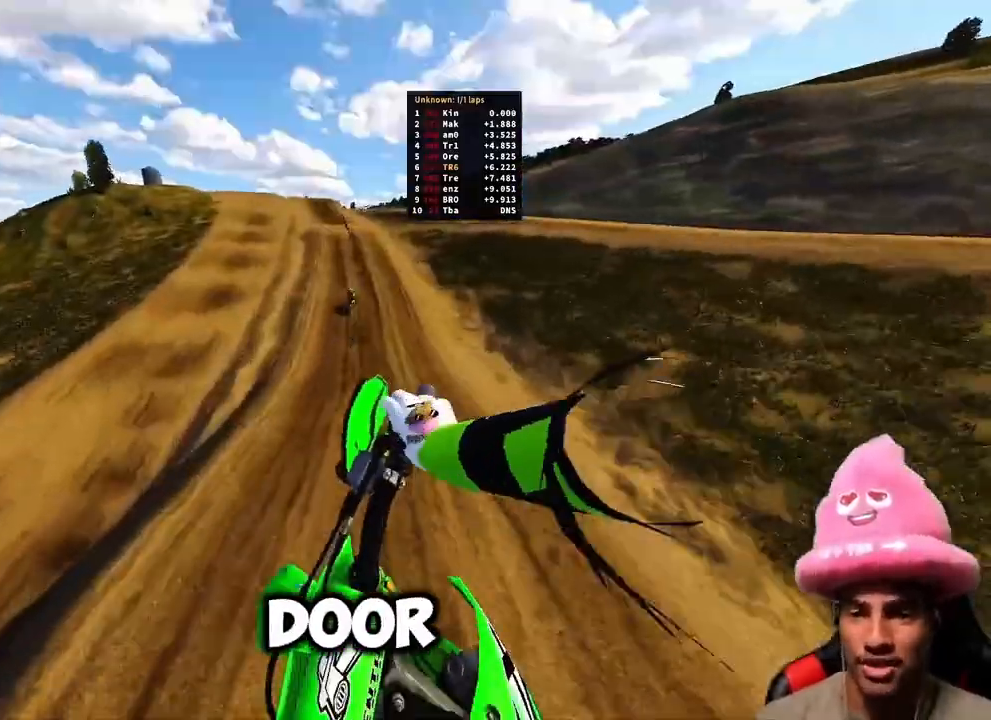
{"dt_ms": 500, "buttons": ["R2"], "left_stick": "up-right", "right_stick": "up", "events": []}
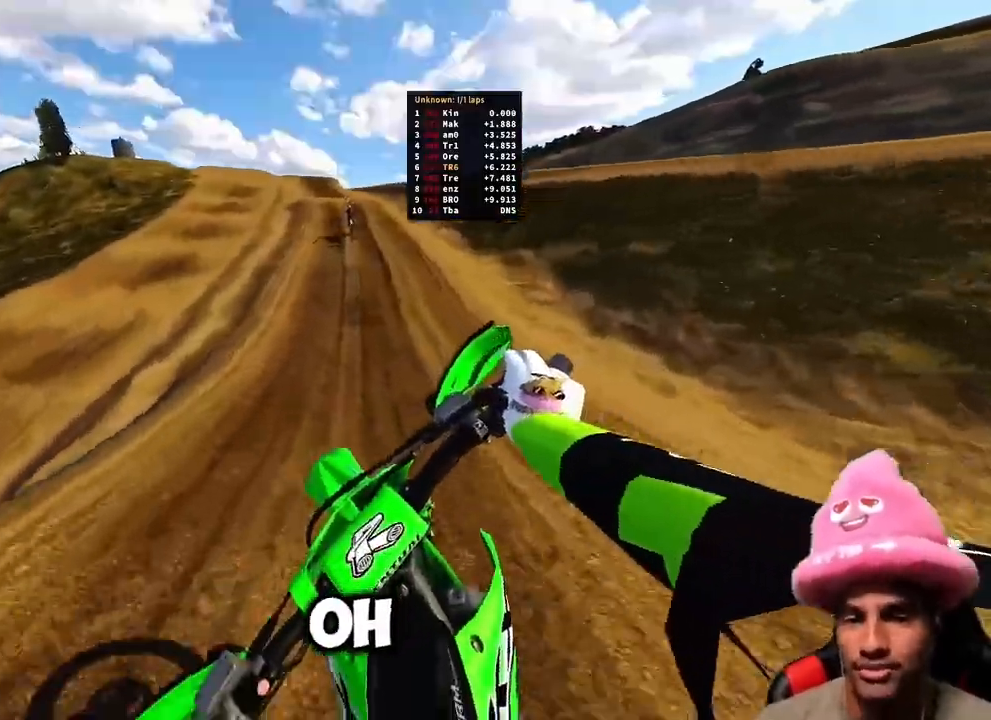
{"dt_ms": 500, "buttons": ["R2"], "left_stick": "center", "right_stick": "left", "events": [[100, "left_stick", "center"], [100, "right_stick", "center"], [167, "right_stick", "down-left"], [333, "right_stick", "up-left"], [367, "R3", "down"], [467, "R3", "up"], [500, "right_stick", "left"]]}
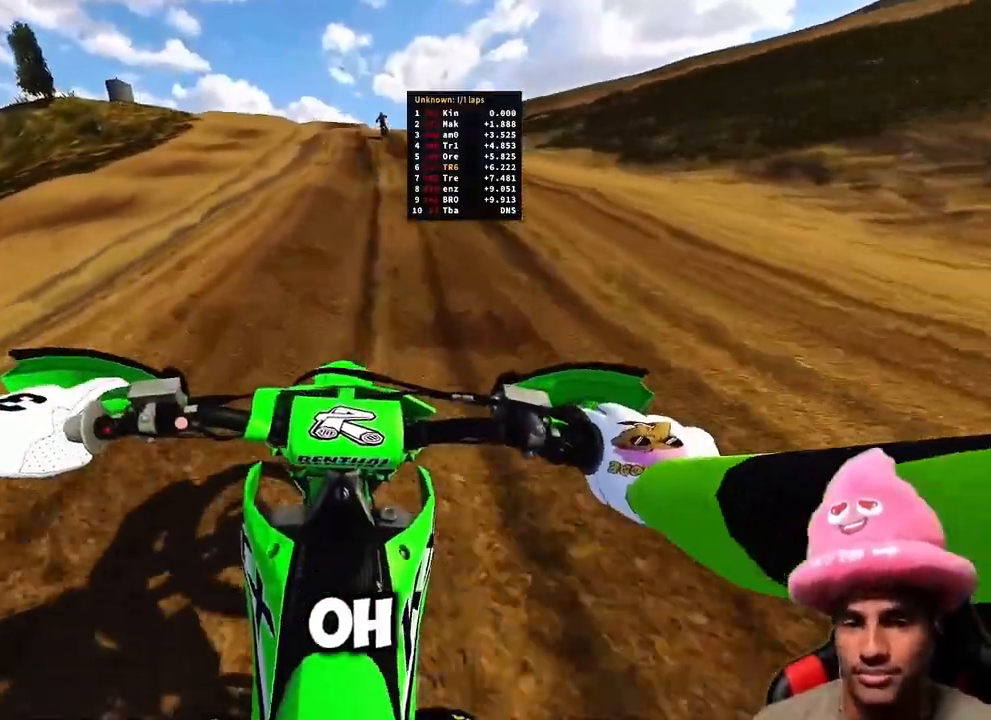
{"dt_ms": 500, "buttons": ["R2"], "left_stick": "center", "right_stick": "up-left", "events": [[183, "R3", "down"], [300, "R3", "up"], [483, "right_stick", "up-left"]]}
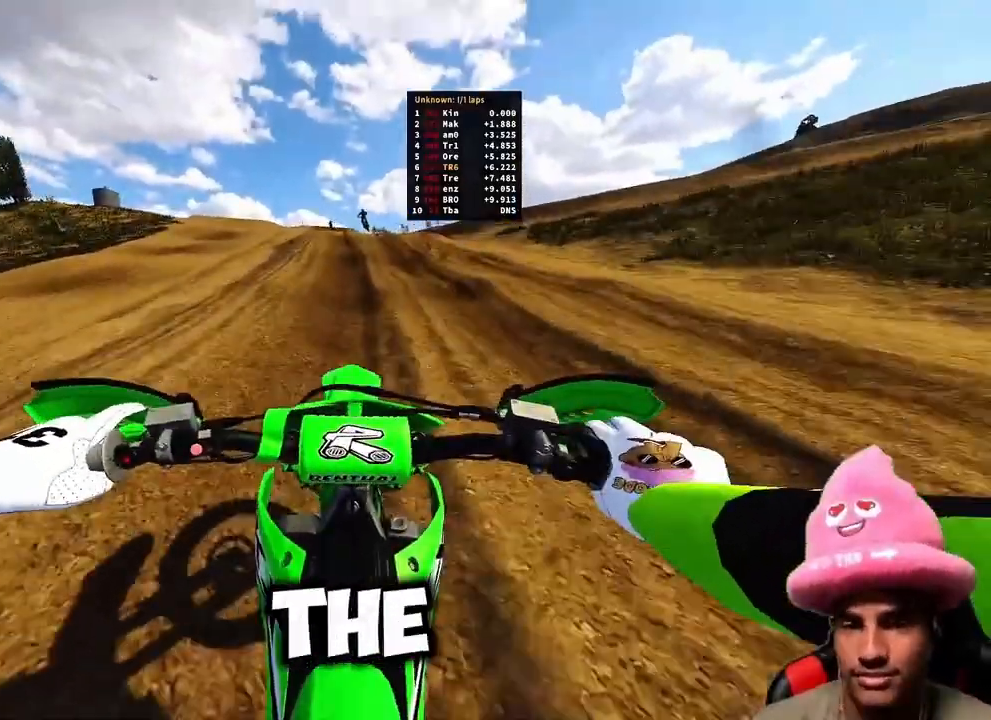
{"dt_ms": 500, "buttons": ["R2"], "left_stick": "up-left", "right_stick": "down-left", "events": [[83, "left_stick", "up-left"], [183, "right_stick", "down-left"]]}
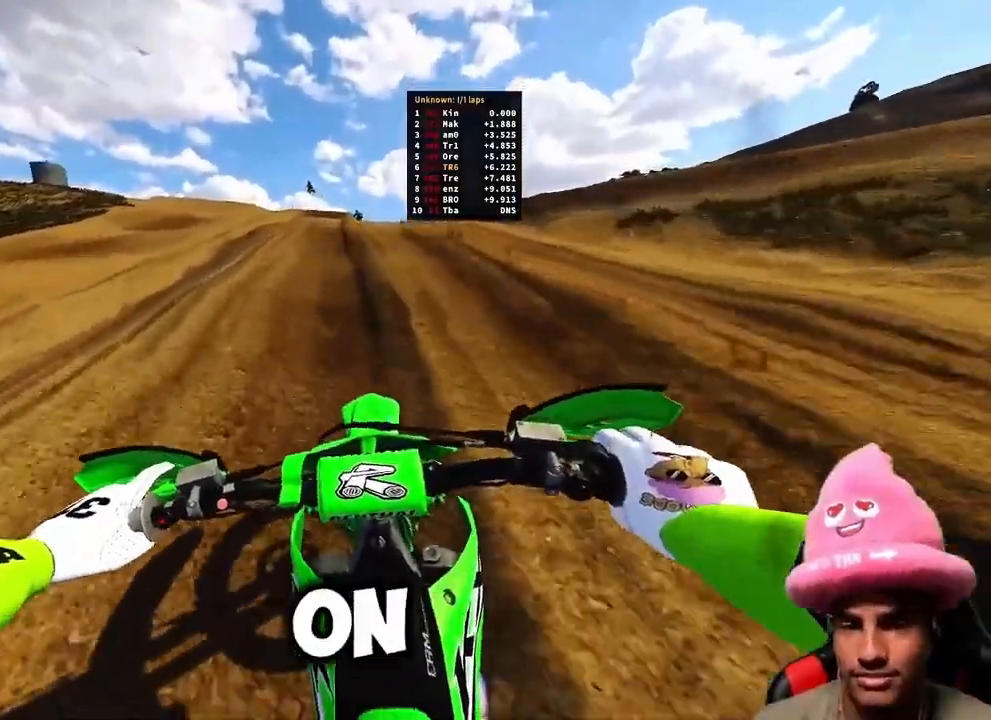
{"dt_ms": 500, "buttons": ["R2"], "left_stick": "up", "right_stick": "up-left", "events": [[67, "left_stick", "up"], [100, "right_stick", "up-left"]]}
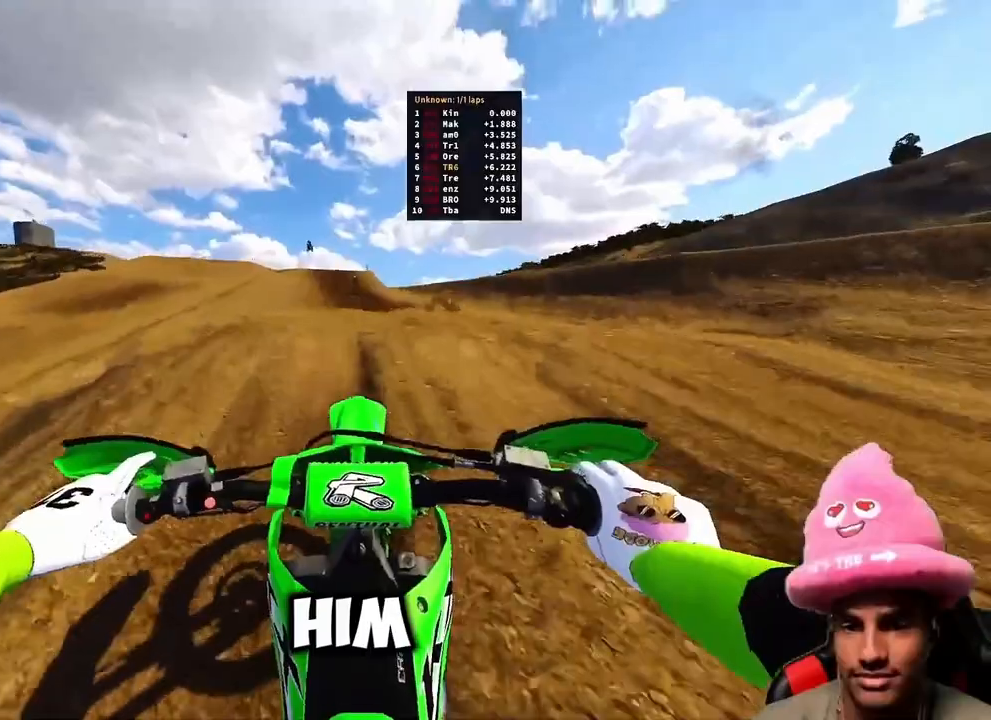
{"dt_ms": 500, "buttons": ["R2"], "left_stick": "up", "right_stick": "up-left", "events": []}
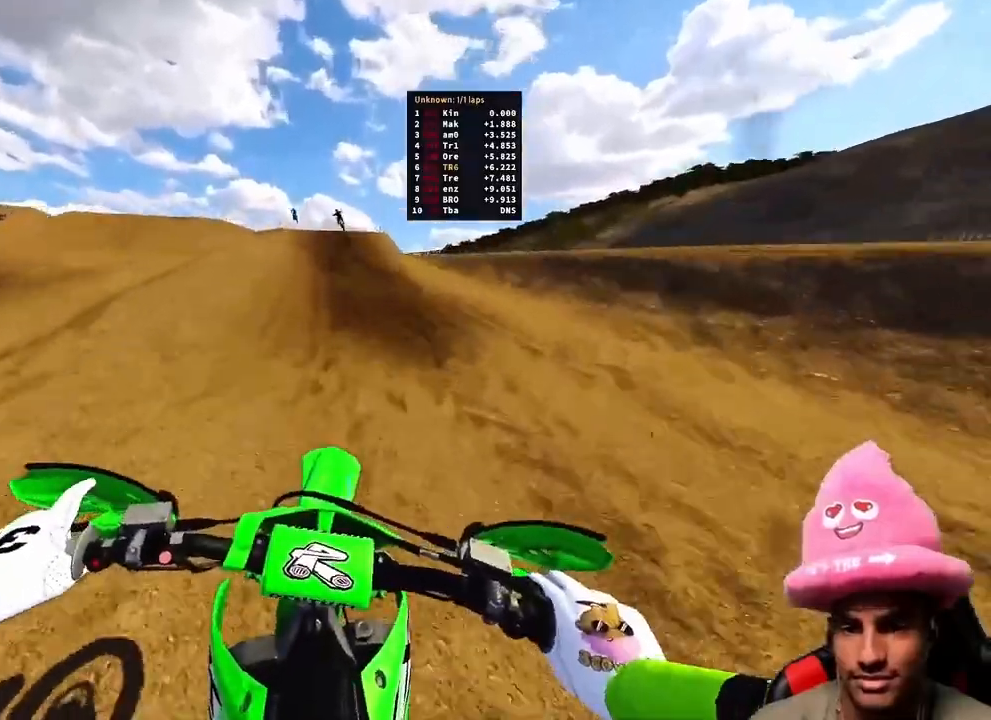
{"dt_ms": 500, "buttons": ["R2"], "left_stick": "up-left", "right_stick": "down-left", "events": [[67, "left_stick", "up-left"], [500, "right_stick", "down-left"]]}
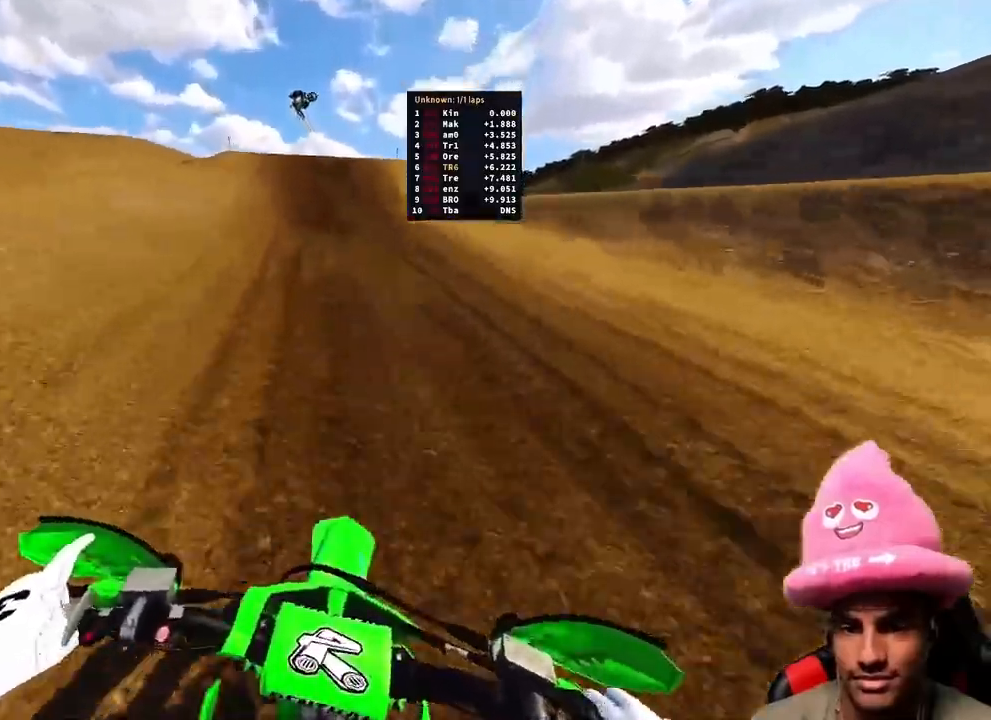
{"dt_ms": 500, "buttons": ["R2"], "left_stick": "up", "right_stick": "down-left", "events": [[233, "left_stick", "up"]]}
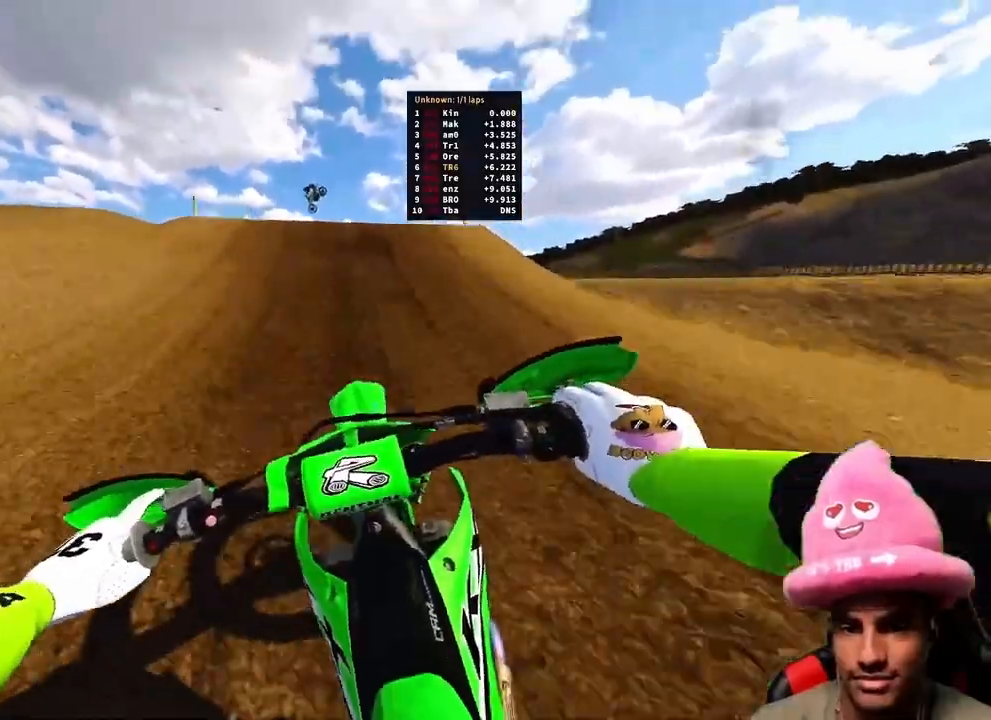
{"dt_ms": 500, "buttons": ["R2", "R3"], "left_stick": "up-left", "right_stick": "center", "events": [[283, "right_stick", "left"], [300, "left_stick", "up-left"], [433, "R3", "down"], [500, "right_stick", "center"]]}
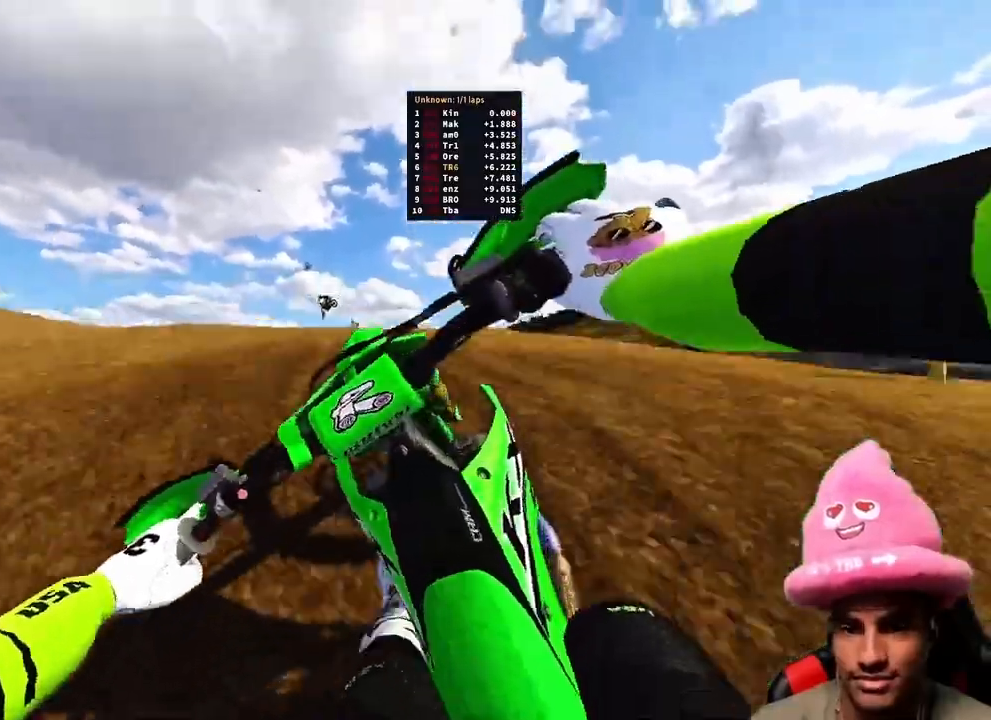
{"dt_ms": 500, "buttons": [], "left_stick": "up-left", "right_stick": "left", "events": [[50, "R3", "up"], [67, "left_stick", "up-right"], [167, "R3", "down"], [183, "R2", "up"], [233, "right_stick", "left"], [267, "R3", "up"], [417, "left_stick", "up-left"]]}
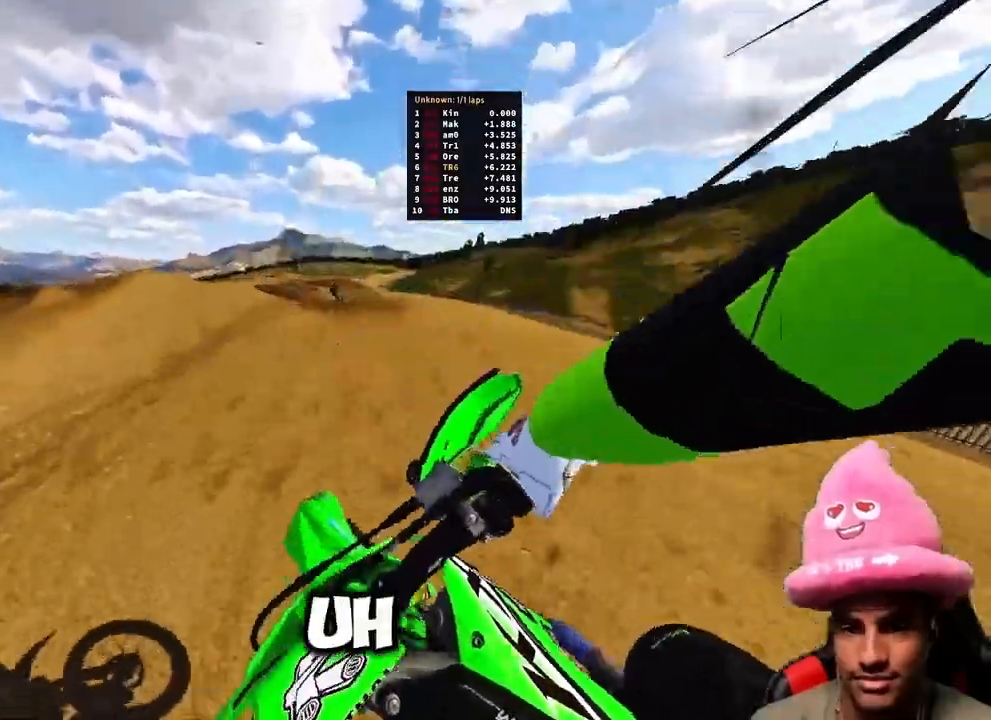
{"dt_ms": 500, "buttons": ["R2"], "left_stick": "up", "right_stick": "up-left", "events": [[133, "R2", "down"], [150, "left_stick", "up-right"], [417, "right_stick", "up-left"], [467, "left_stick", "up"]]}
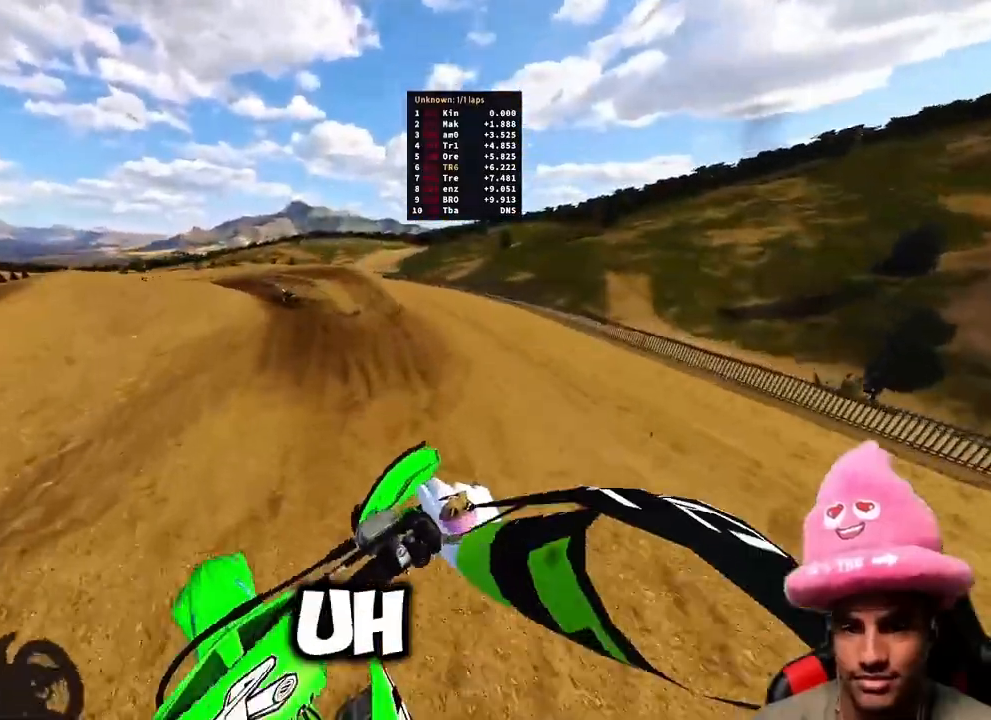
{"dt_ms": 1000, "buttons": [], "left_stick": "up-left", "right_stick": "left"}
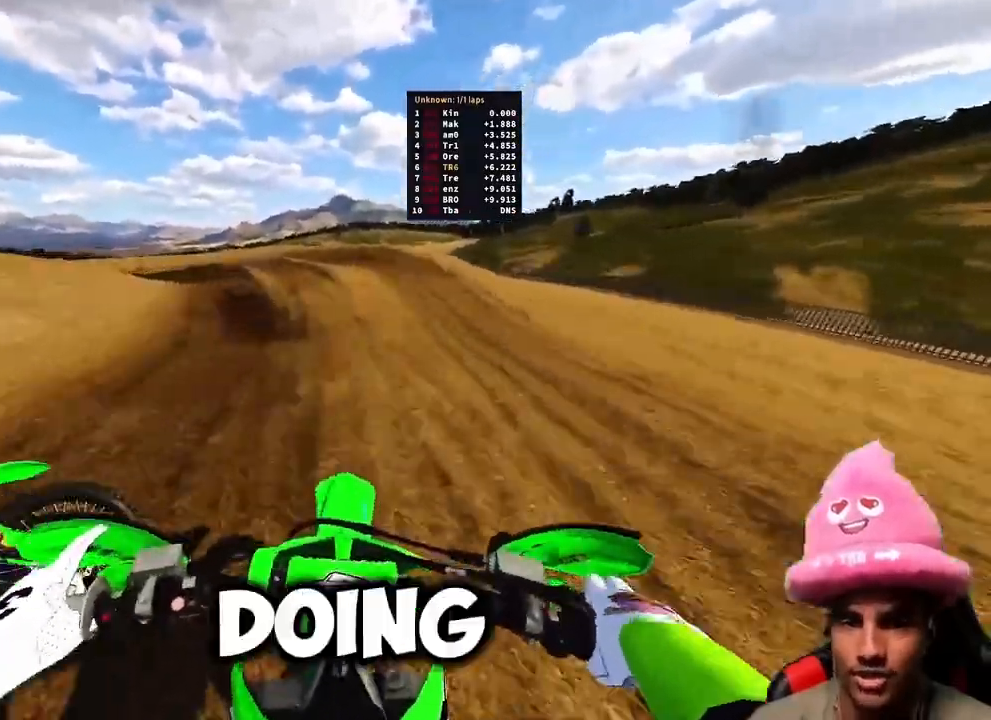
{"dt_ms": 500, "buttons": ["R2"], "left_stick": "up-left", "right_stick": "down-left", "events": [[100, "right_stick", "down-left"], [183, "R2", "down"]]}
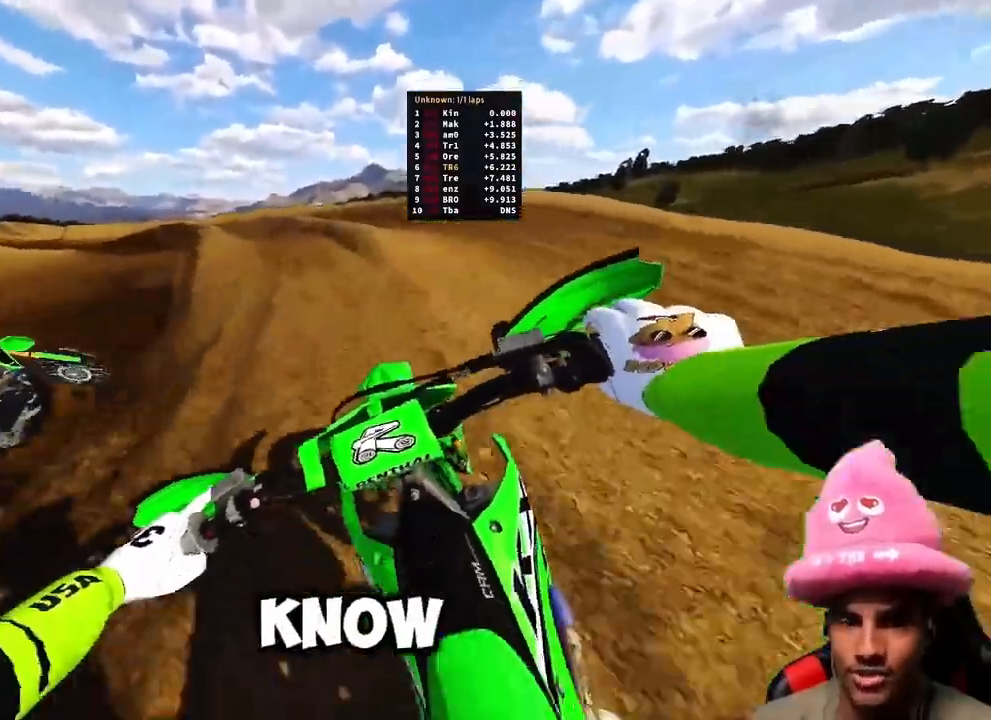
{"dt_ms": 500, "buttons": ["R2"], "left_stick": "up-left", "right_stick": "down-right", "events": [[350, "right_stick", "down"], [483, "right_stick", "down-right"]]}
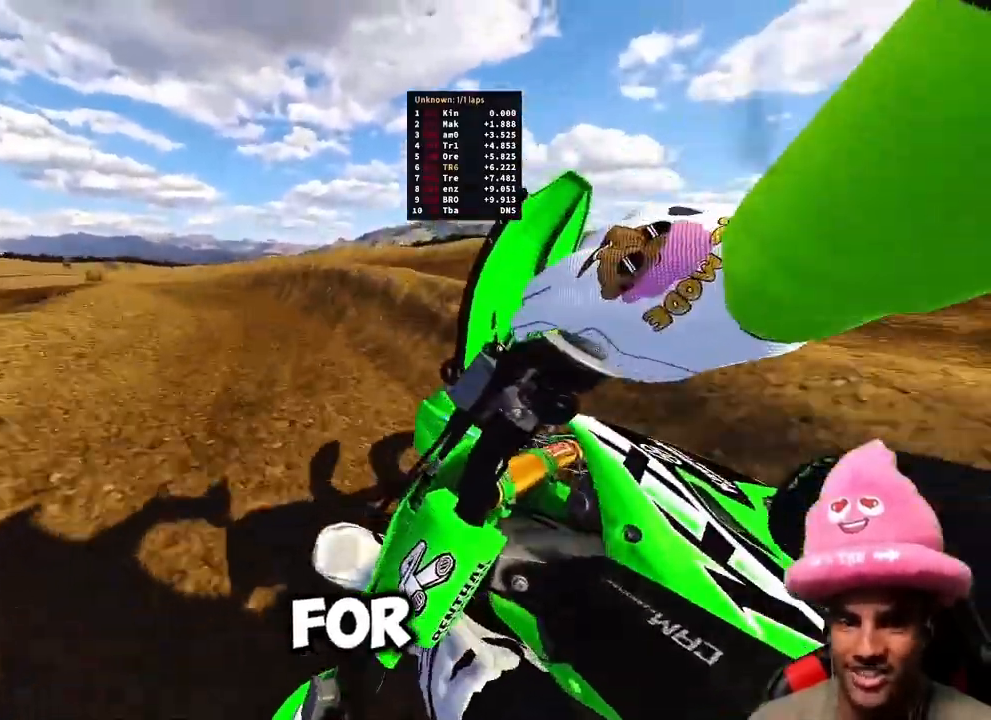
{"dt_ms": 500, "buttons": ["R2"], "left_stick": "up-left", "right_stick": "down-right", "events": []}
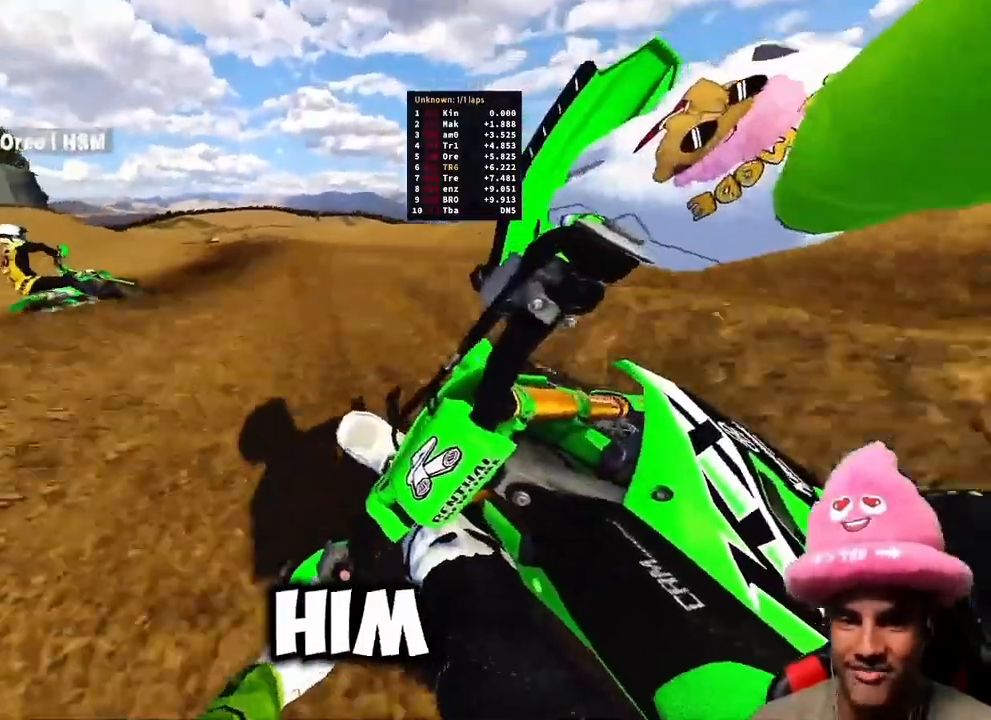
{"dt_ms": 500, "buttons": ["R2"], "left_stick": "up-left", "right_stick": "down", "events": [[467, "right_stick", "down"]]}
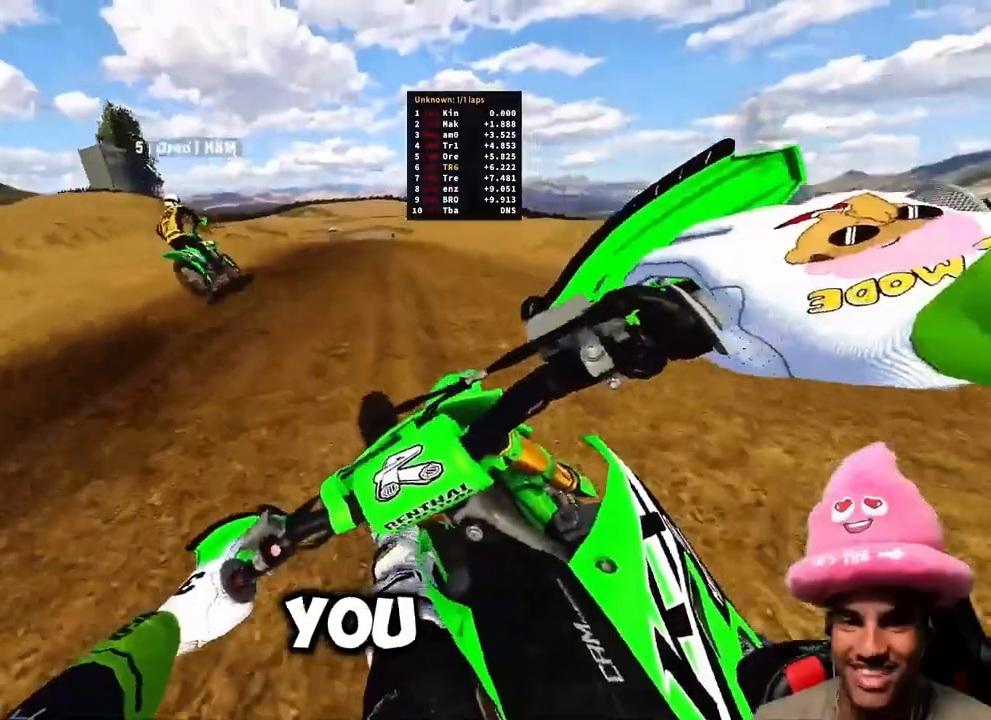
{"dt_ms": 500, "buttons": ["R2"], "left_stick": "up-left", "right_stick": "center", "events": [[333, "right_stick", "center"]]}
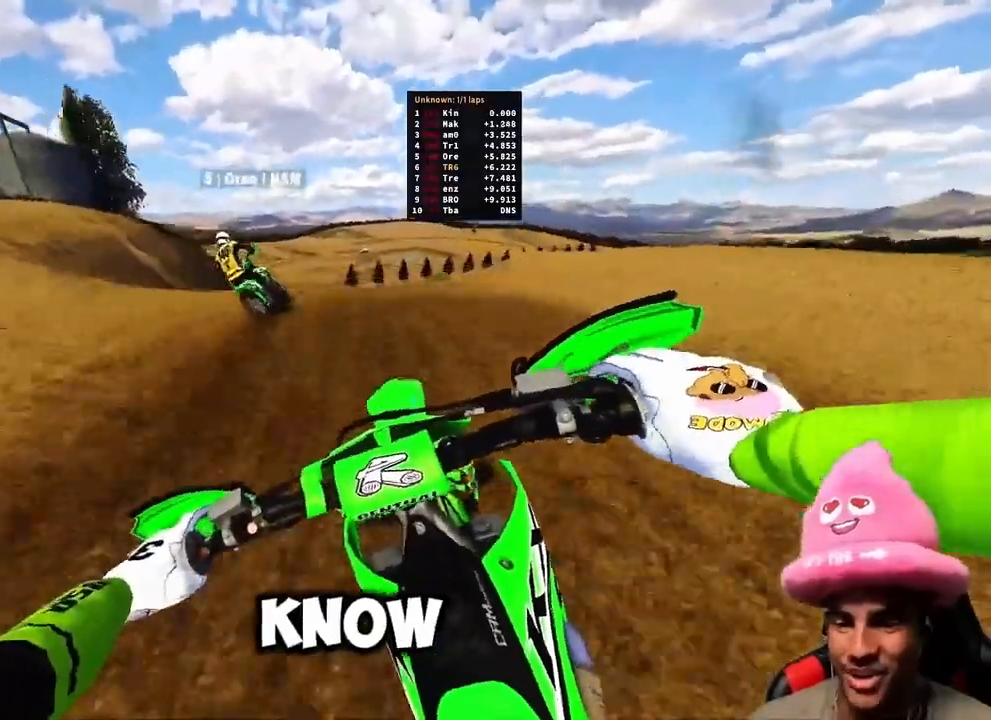
{"dt_ms": 500, "buttons": ["R2", "R3"], "left_stick": "up", "right_stick": "center", "events": [[283, "R3", "down"], [400, "R3", "up"], [400, "right_stick", "down-right"], [500, "R3", "down"], [500, "left_stick", "up"], [500, "right_stick", "center"]]}
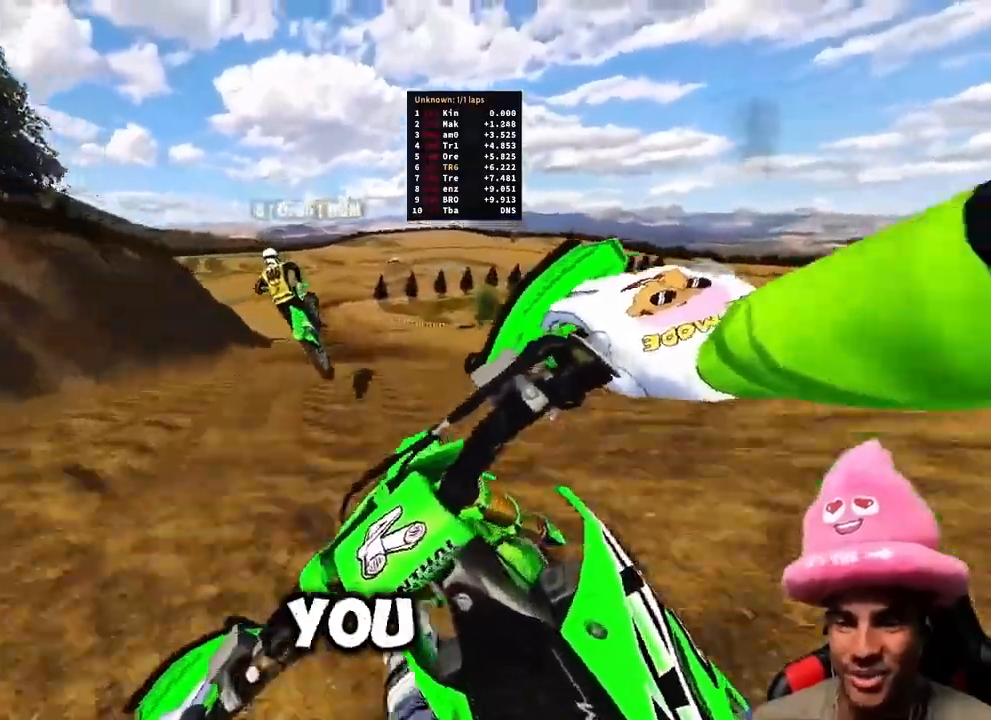
{"dt_ms": 500, "buttons": [], "left_stick": "up-left", "right_stick": "center", "events": [[50, "left_stick", "up-right"], [117, "R3", "up"], [217, "left_stick", "up-left"], [433, "R2", "up"]]}
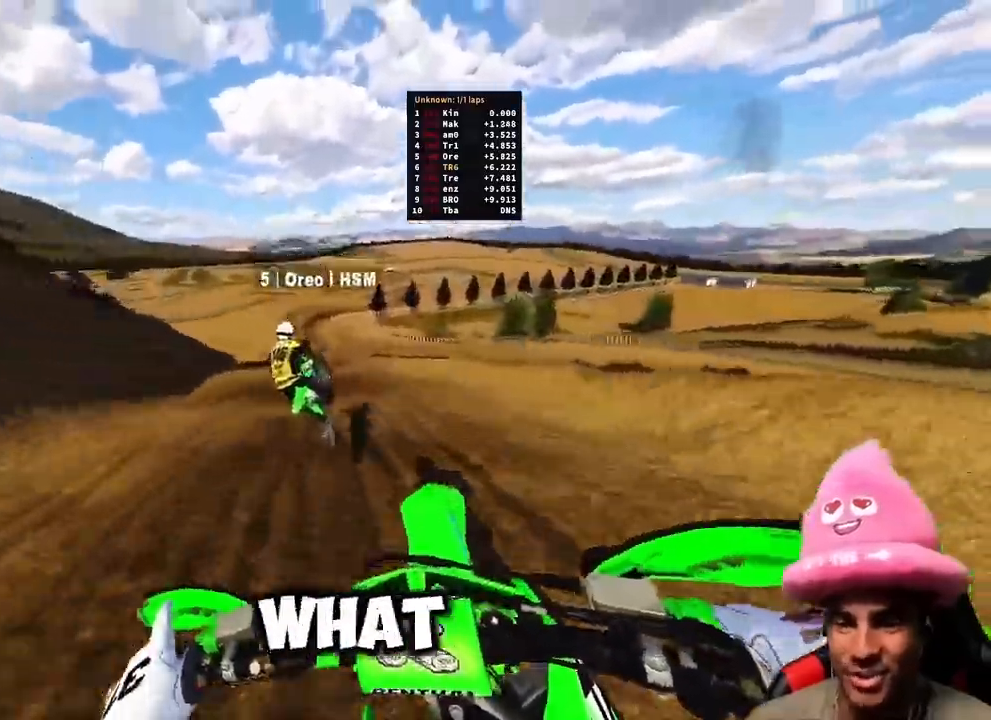
{"dt_ms": 500, "buttons": ["R2"], "left_stick": "up", "right_stick": "down-left", "events": [[67, "R2", "down"], [250, "right_stick", "down-right"], [300, "left_stick", "up"], [467, "right_stick", "down-left"]]}
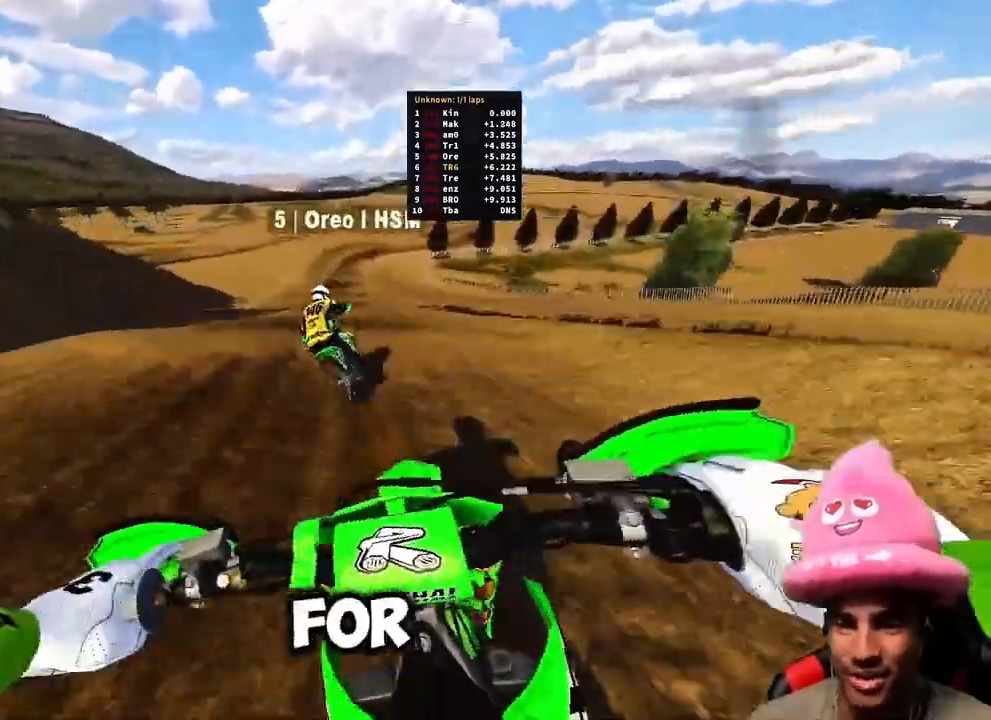
{"dt_ms": 500, "buttons": ["R2"], "left_stick": "up", "right_stick": "up-left", "events": [[317, "right_stick", "left"], [500, "right_stick", "up-left"]]}
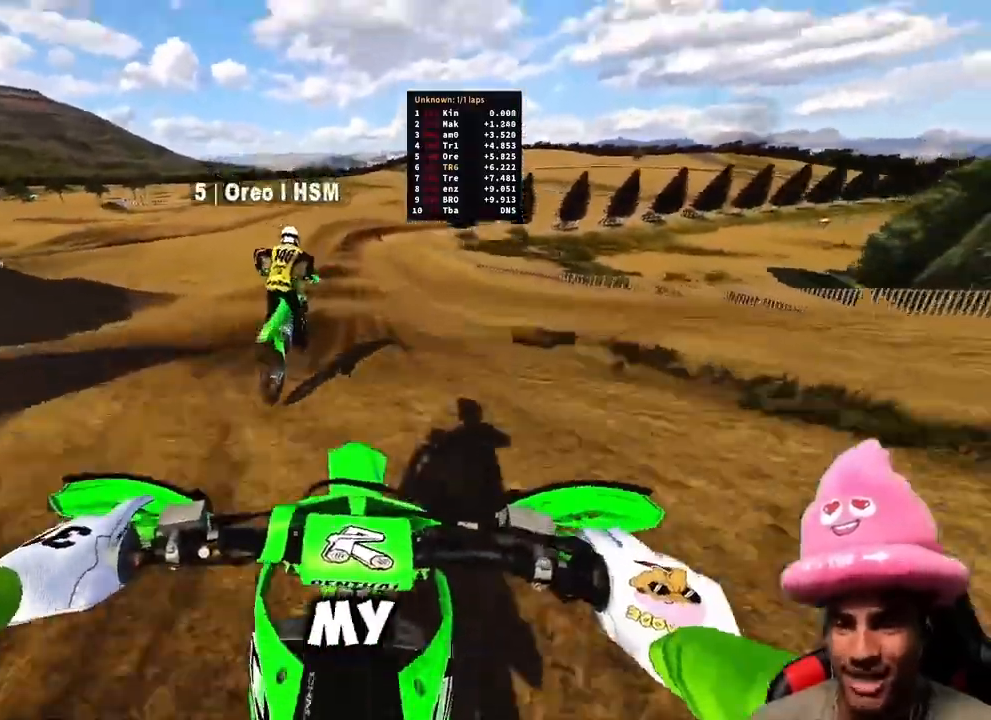
{"dt_ms": 500, "buttons": ["R2"], "left_stick": "up", "right_stick": "up", "events": [[133, "right_stick", "down-left"], [450, "right_stick", "up"]]}
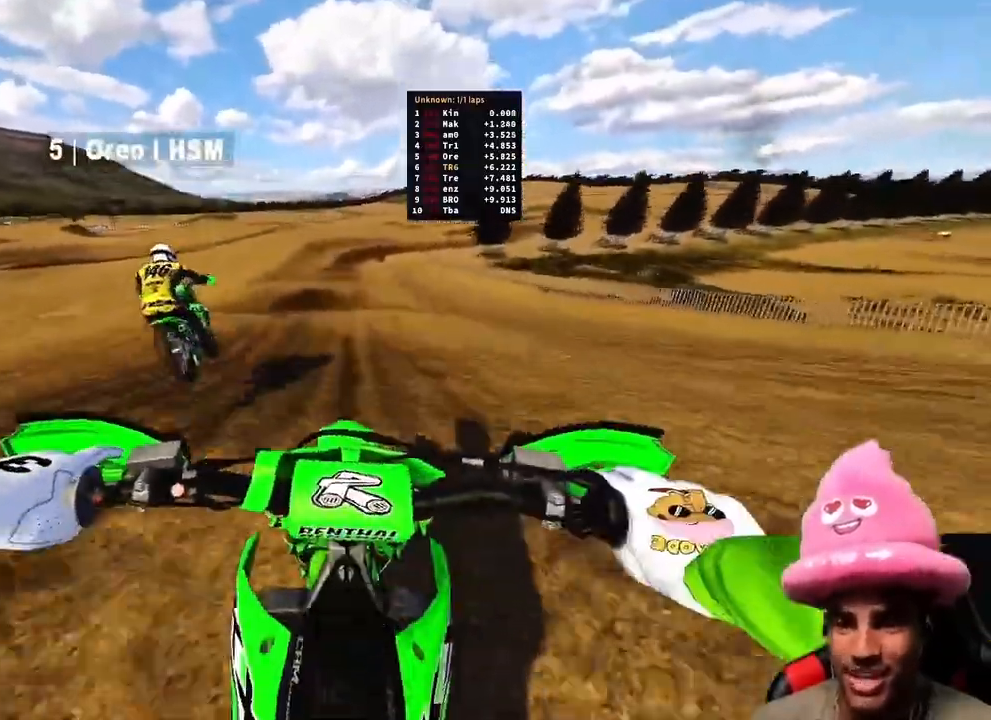
{"dt_ms": 500, "buttons": ["R2"], "left_stick": "up", "right_stick": "down-left", "events": [[283, "right_stick", "center"], [350, "right_stick", "down-left"]]}
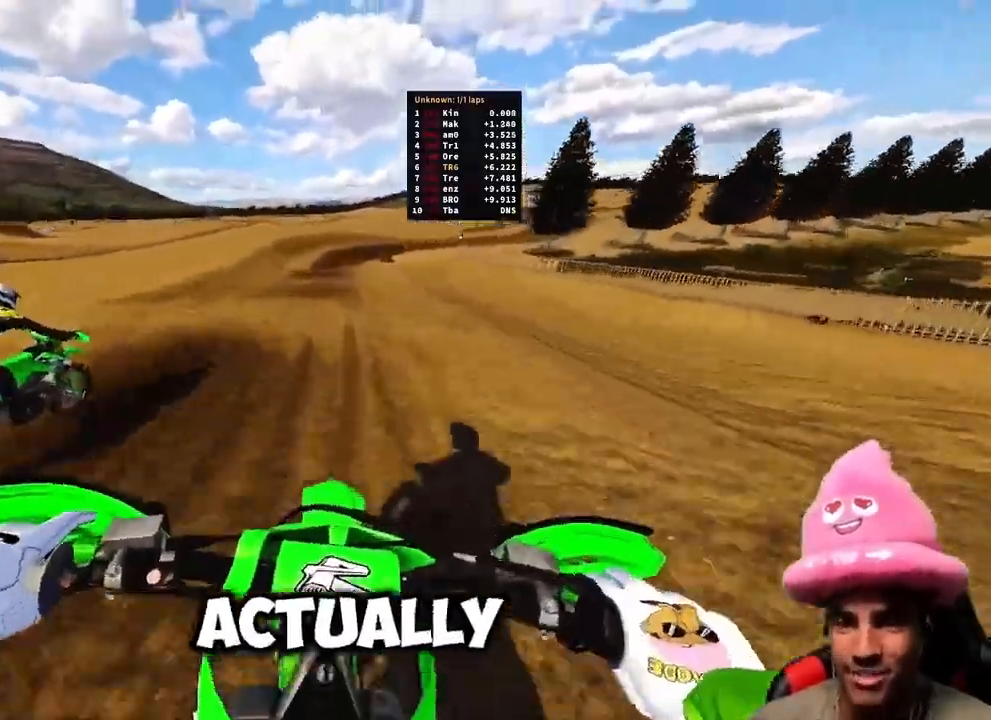
{"dt_ms": 500, "buttons": ["R2"], "left_stick": "up", "right_stick": "center", "events": [[233, "right_stick", "center"]]}
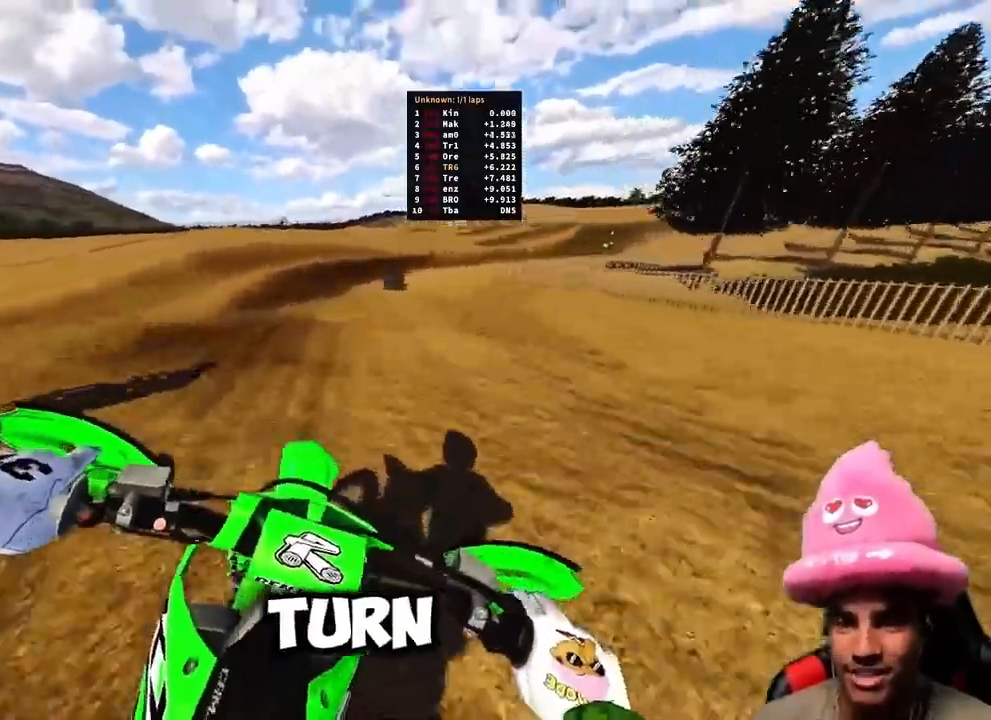
{"dt_ms": 500, "buttons": [], "left_stick": "up-right", "right_stick": "down-left", "events": [[50, "right_stick", "down-left"], [67, "R2", "up"], [283, "left_stick", "up-right"]]}